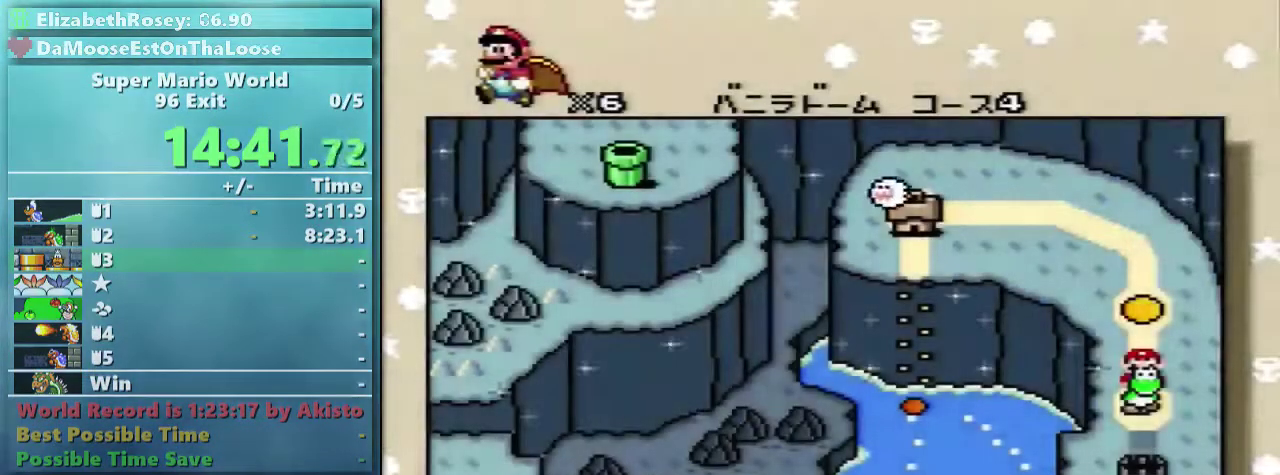
Gameplay with a controller (Nintendo layout); each line is a JSON object with the inputs held at the frame after it. "events" lists button and stick changes between this image and that frame as [ms after this image, input, new state], when the widget could be followed in between. Not read: DPAD_RIGHT L3 R3.
{"buttons": ["A"], "events": [[117, "A", "down"], [167, "A", "up"], [217, "B", "down"], [317, "A", "down"], [317, "B", "up"], [367, "B", "down"], [417, "A", "up"], [467, "A", "down"], [467, "B", "up"]]}
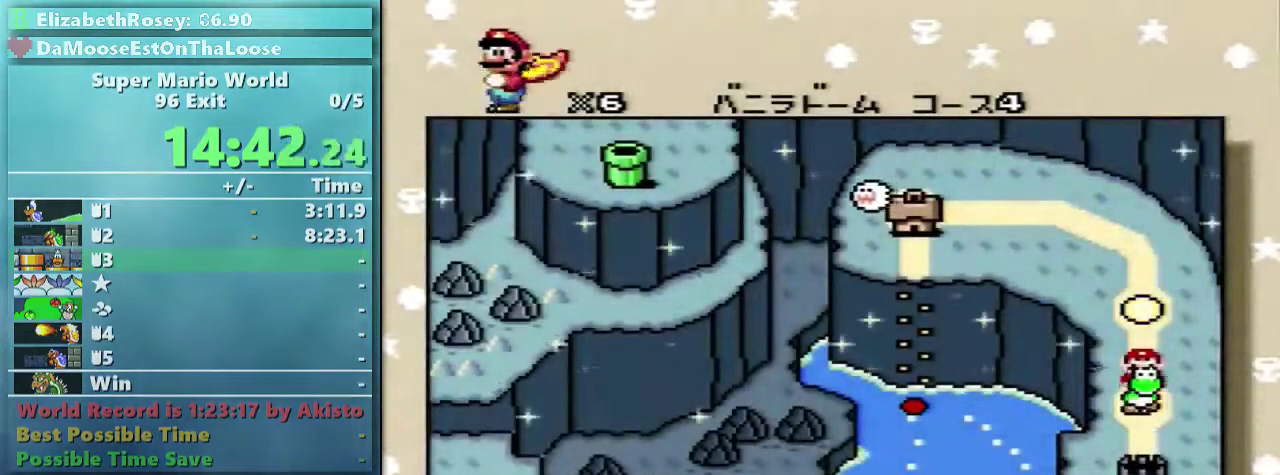
{"buttons": ["B"], "events": [[67, "A", "up"], [67, "B", "down"], [167, "A", "down"], [167, "B", "up"], [217, "B", "down"], [267, "A", "up"], [367, "A", "down"], [367, "B", "up"], [417, "A", "up"], [417, "B", "down"]]}
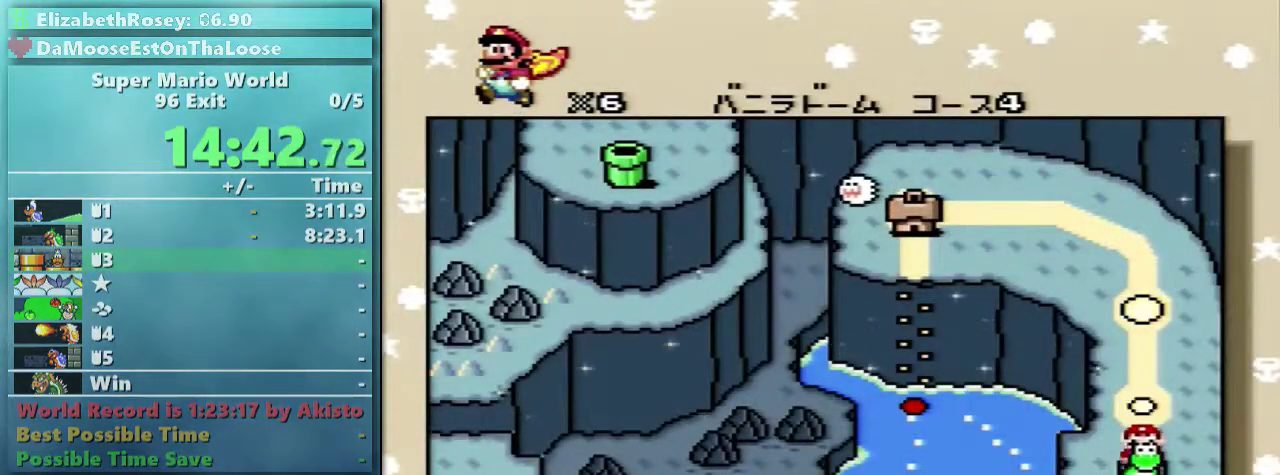
{"buttons": ["A"], "events": [[17, "A", "down"], [67, "B", "up"], [117, "A", "up"], [117, "B", "down"], [217, "A", "down"], [217, "B", "up"], [317, "A", "up"], [317, "B", "down"], [367, "A", "down"], [417, "B", "up"]]}
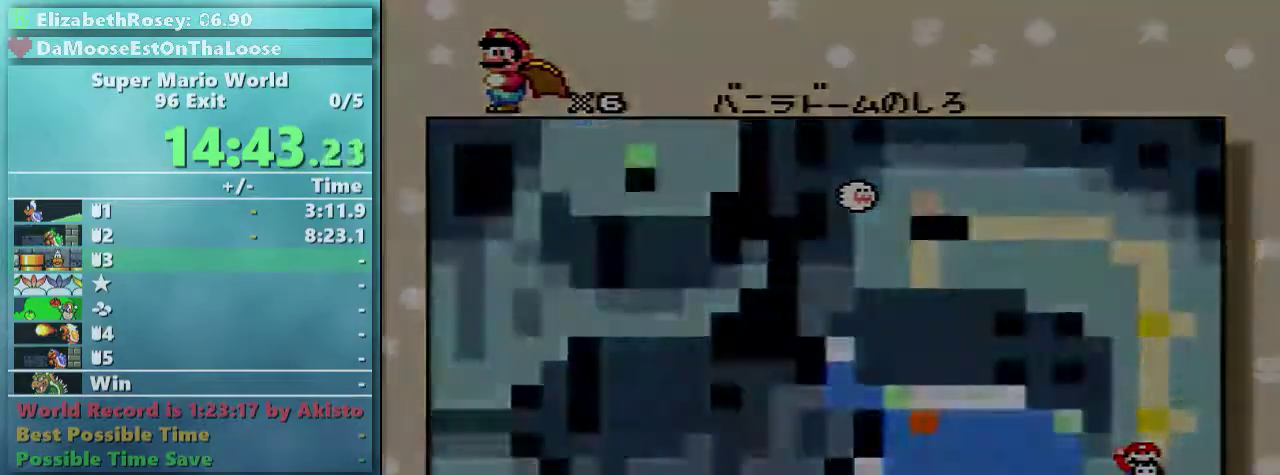
{"buttons": ["B"], "events": [[17, "A", "up"], [17, "B", "down"], [67, "A", "down"], [117, "B", "up"], [217, "A", "up"], [217, "B", "down"]]}
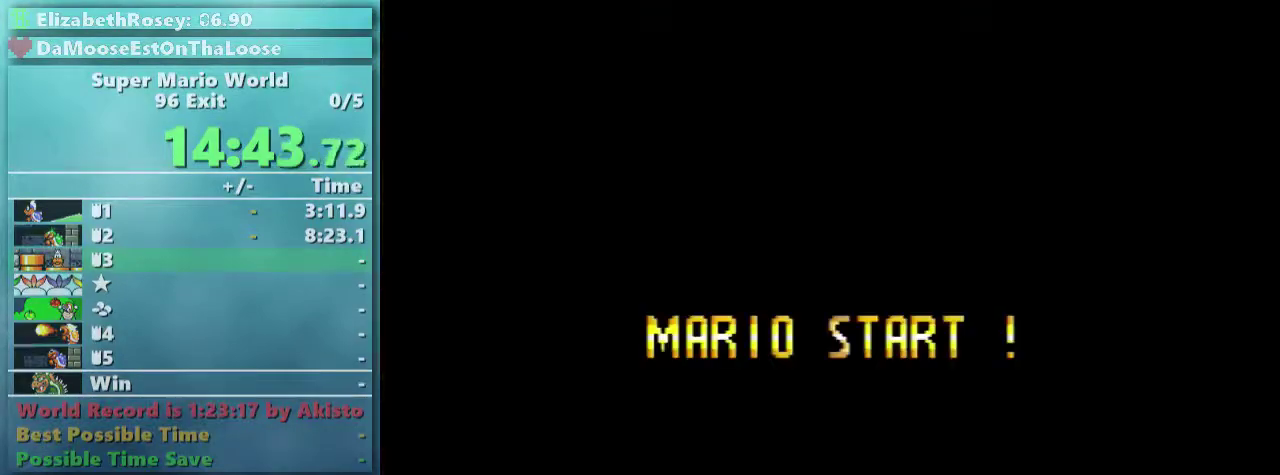
{"buttons": ["A", "B"], "events": [[467, "A", "down"]]}
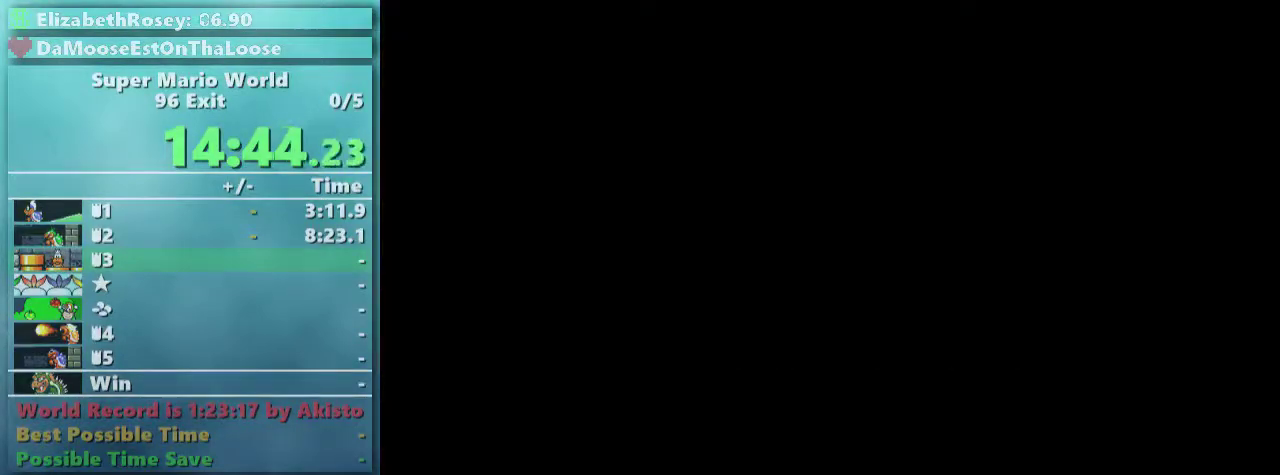
{"buttons": ["A", "B"], "events": []}
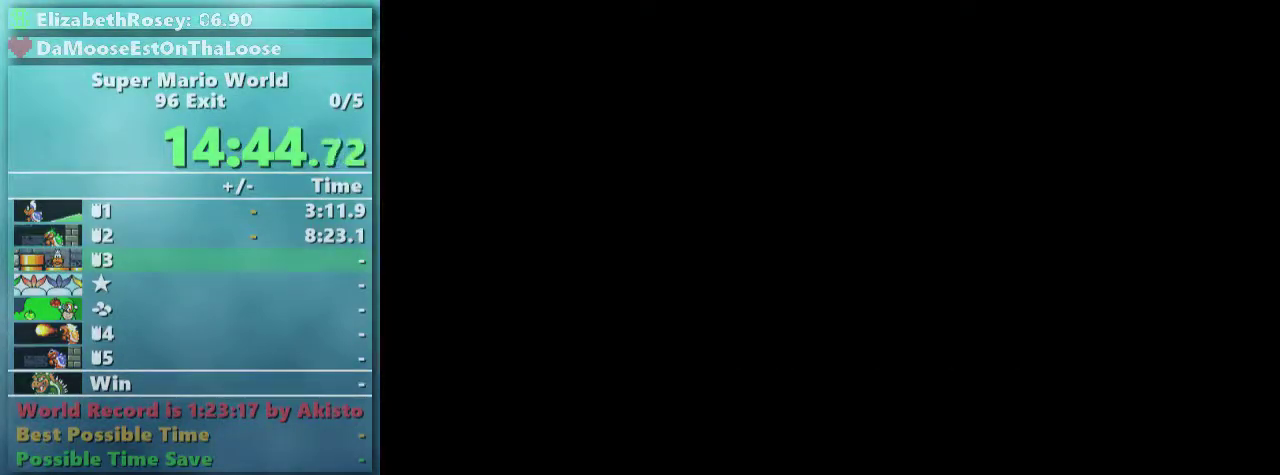
{"buttons": ["B"], "events": [[467, "A", "up"]]}
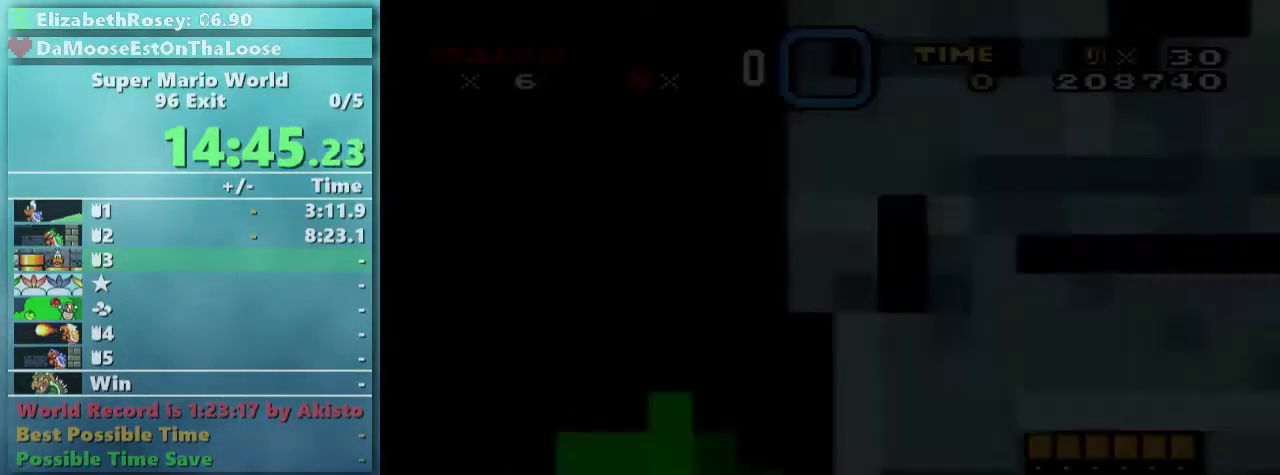
{"buttons": ["A", "B"], "events": [[67, "A", "down"], [67, "B", "up"], [117, "B", "down"], [167, "A", "up"], [217, "A", "down"], [317, "A", "up"], [367, "A", "down"], [417, "B", "up"], [467, "B", "down"]]}
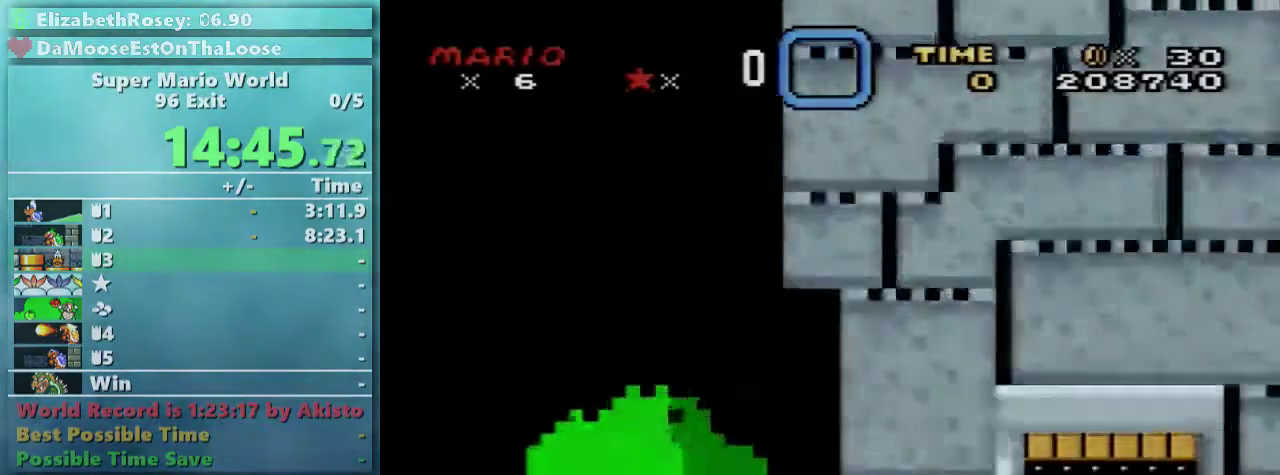
{"buttons": ["Y"], "events": [[17, "A", "up"], [67, "A", "down"], [67, "B", "up"], [167, "A", "up"], [167, "B", "down"], [267, "B", "up"], [417, "Y", "down"]]}
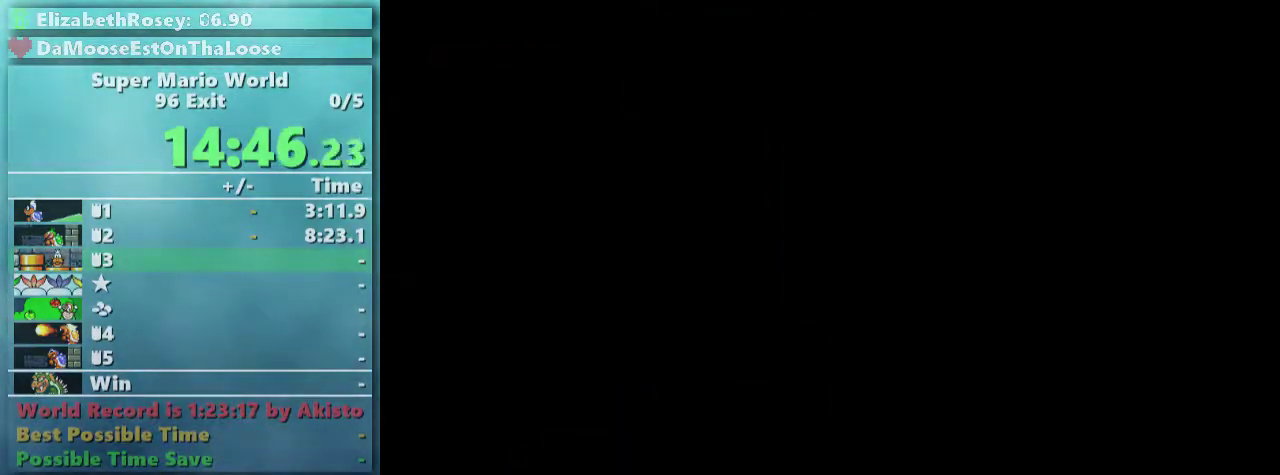
{"buttons": ["Y"], "events": []}
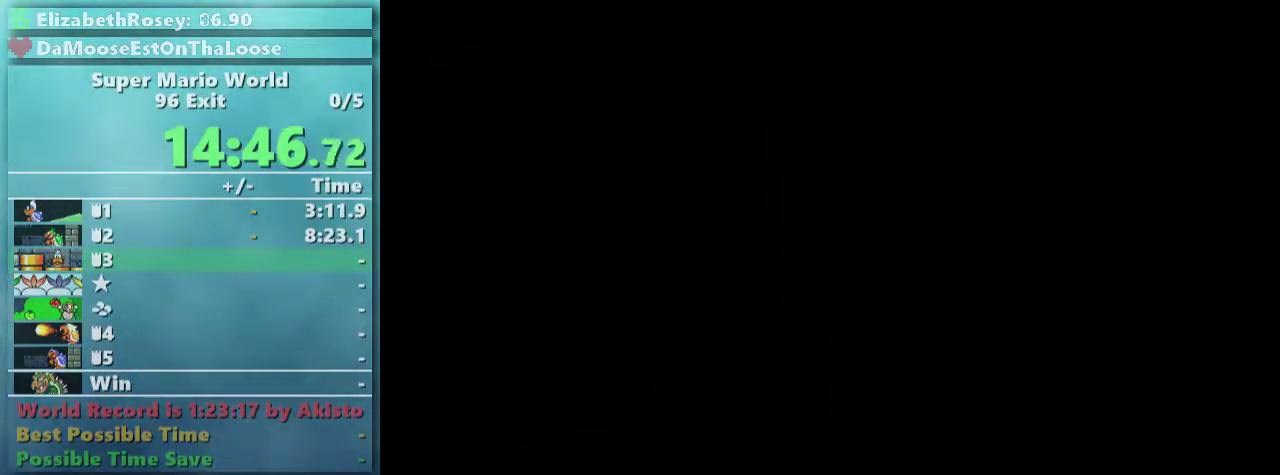
{"buttons": ["Y", "DPAD_LEFT"], "events": [[67, "DPAD_LEFT", "down"]]}
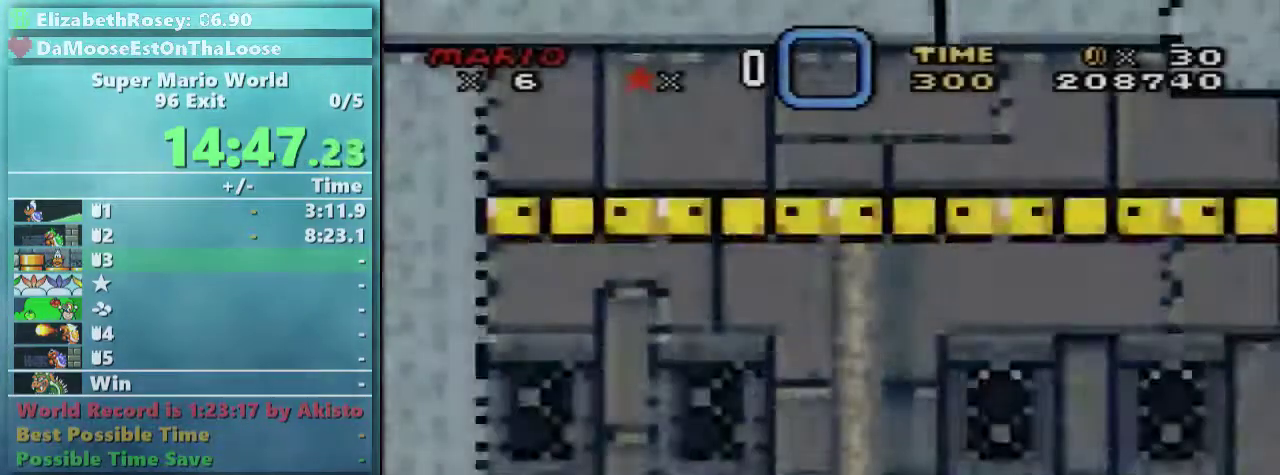
{"buttons": ["B", "Y", "DPAD_DOWN", "DPAD_LEFT"], "events": [[417, "DPAD_DOWN", "down"], [467, "B", "down"]]}
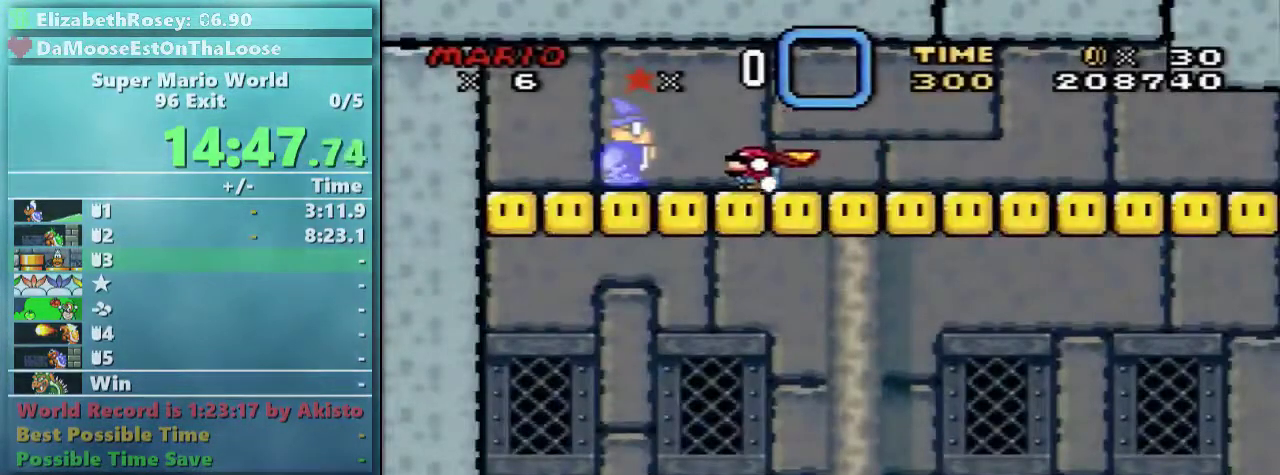
{"buttons": ["B", "Y"], "events": [[117, "DPAD_LEFT", "up"], [167, "DPAD_DOWN", "up"]]}
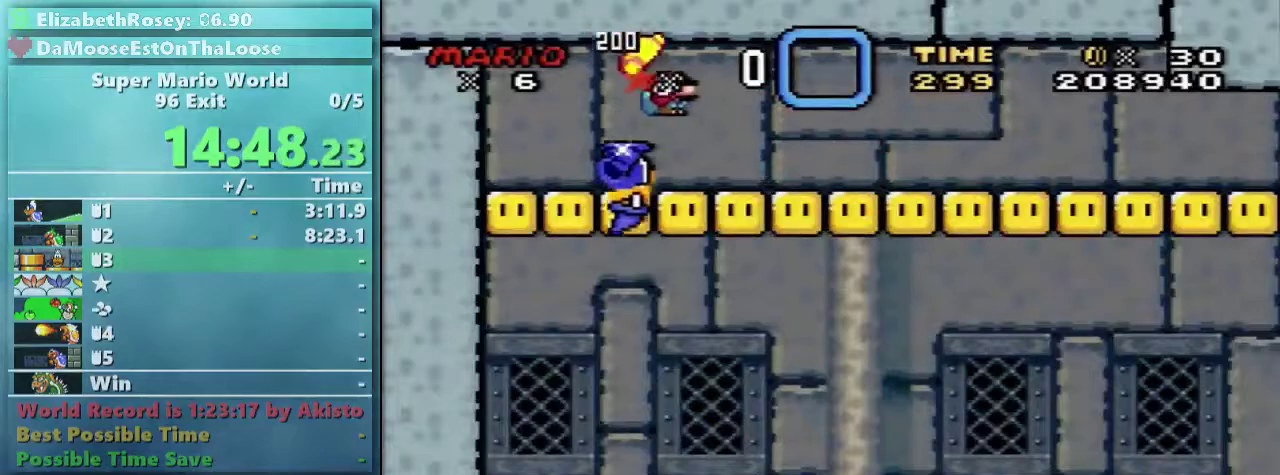
{"buttons": ["Y"], "events": [[67, "B", "up"]]}
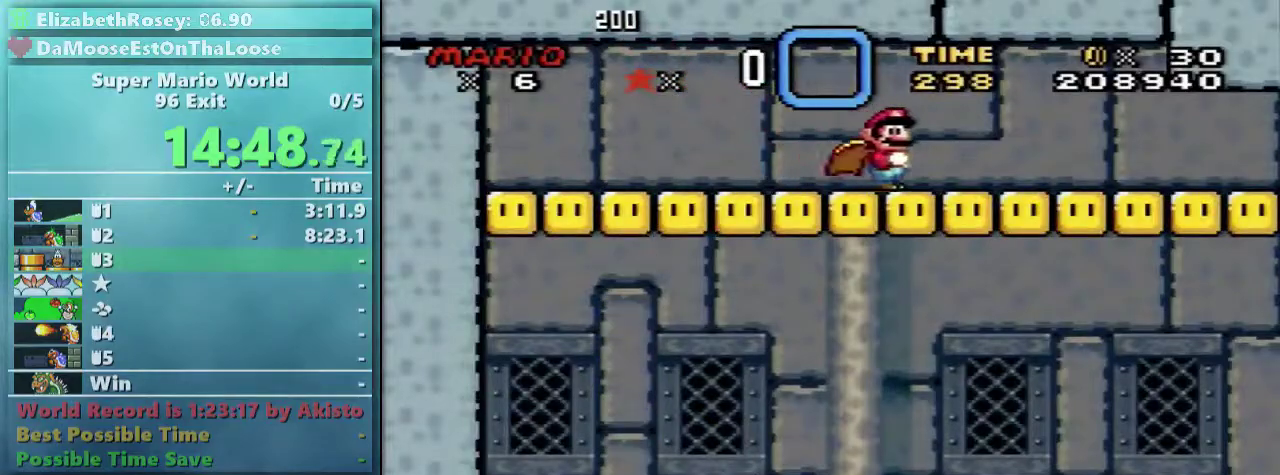
{"buttons": ["Y"], "events": []}
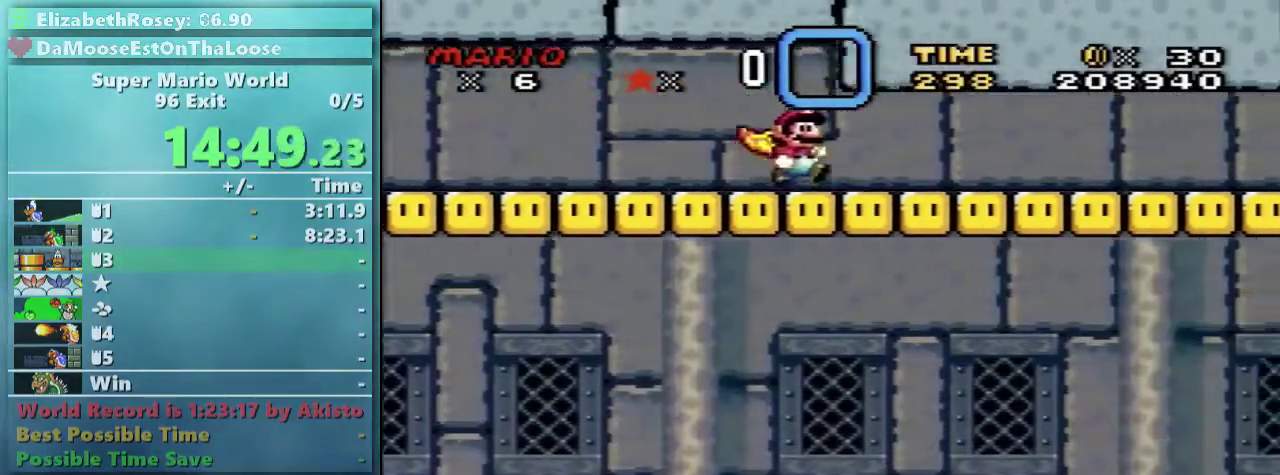
{"buttons": ["X"], "events": [[417, "X", "down"], [467, "Y", "up"]]}
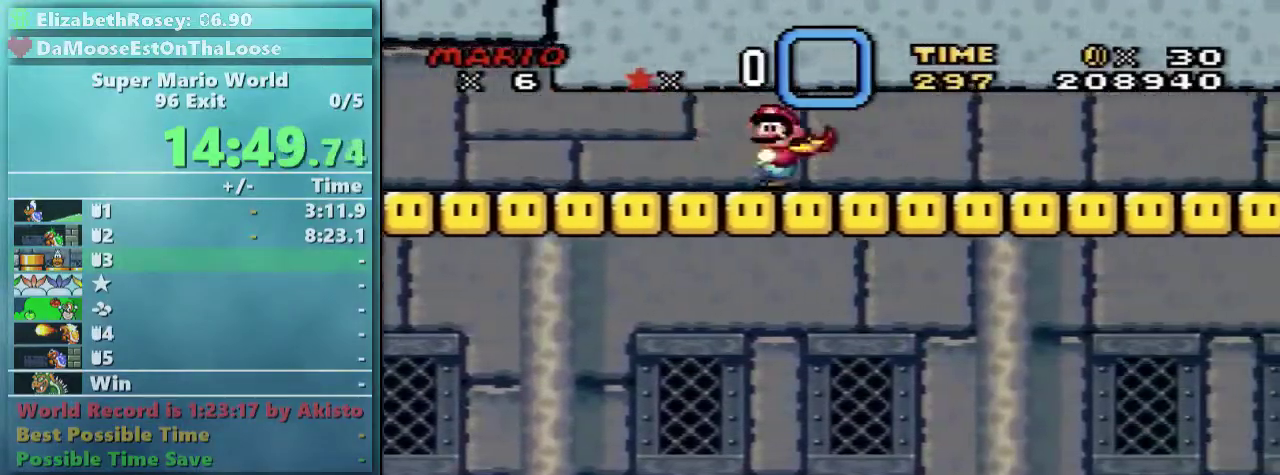
{"buttons": ["X", "DPAD_UP"], "events": [[467, "DPAD_UP", "down"]]}
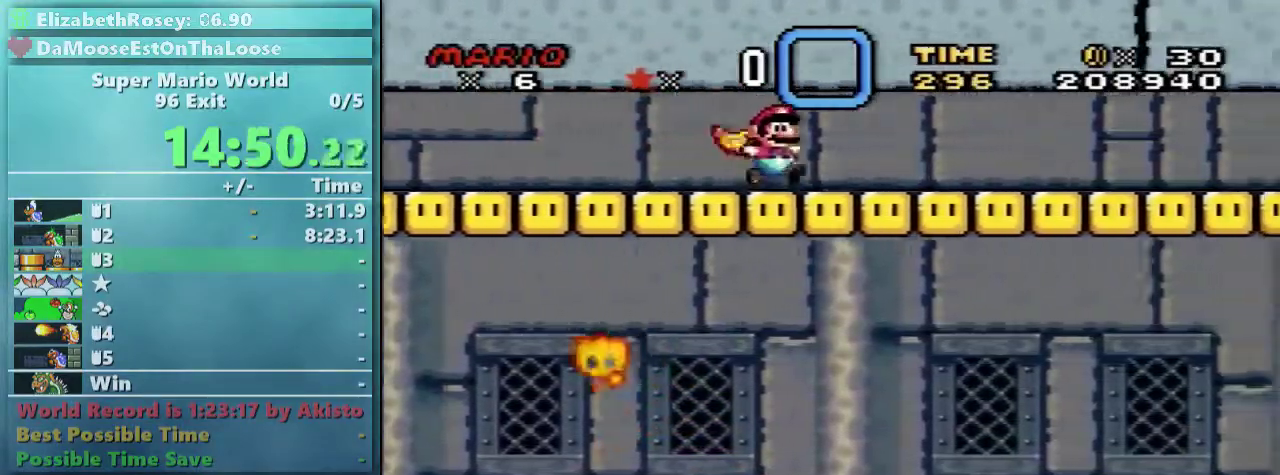
{"buttons": ["X"], "events": [[367, "DPAD_UP", "up"]]}
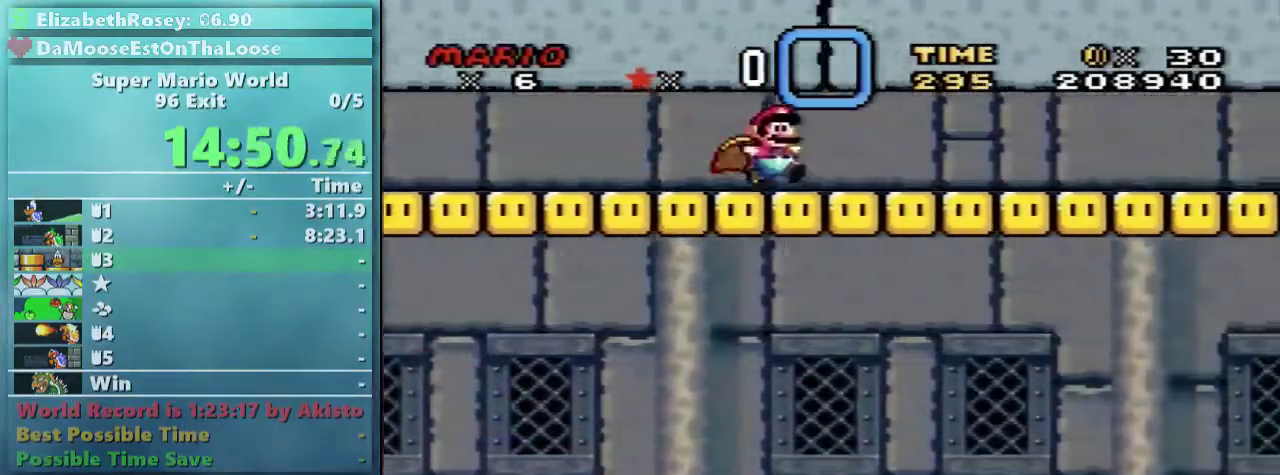
{"buttons": ["X"], "events": [[217, "A", "down"], [317, "A", "up"]]}
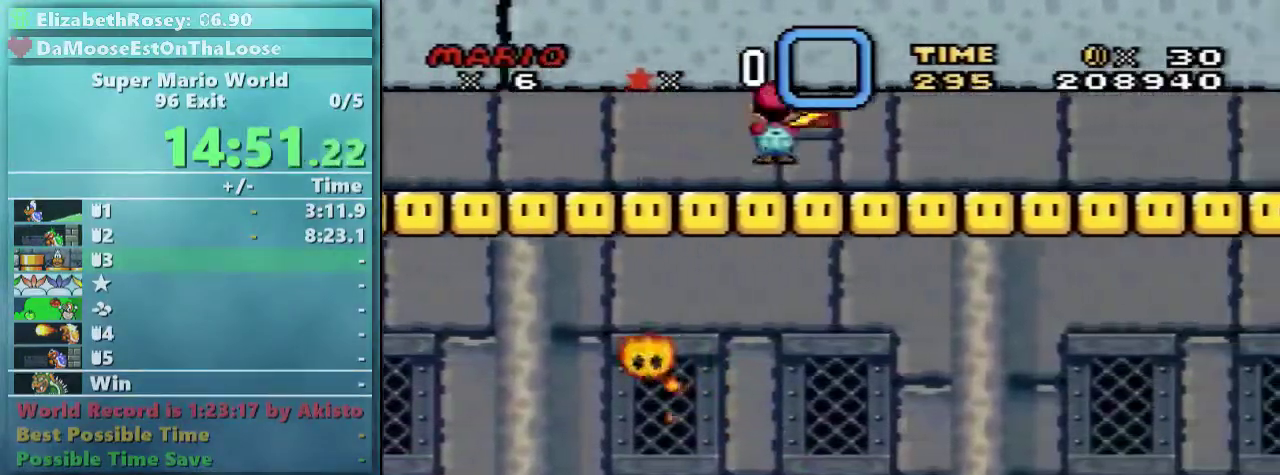
{"buttons": ["X"], "events": []}
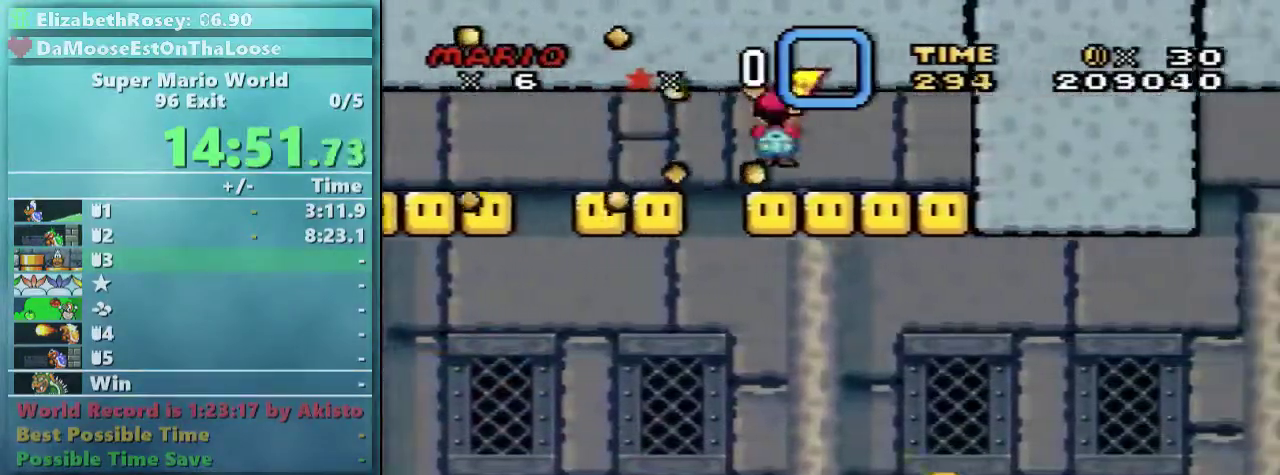
{"buttons": ["X"], "events": []}
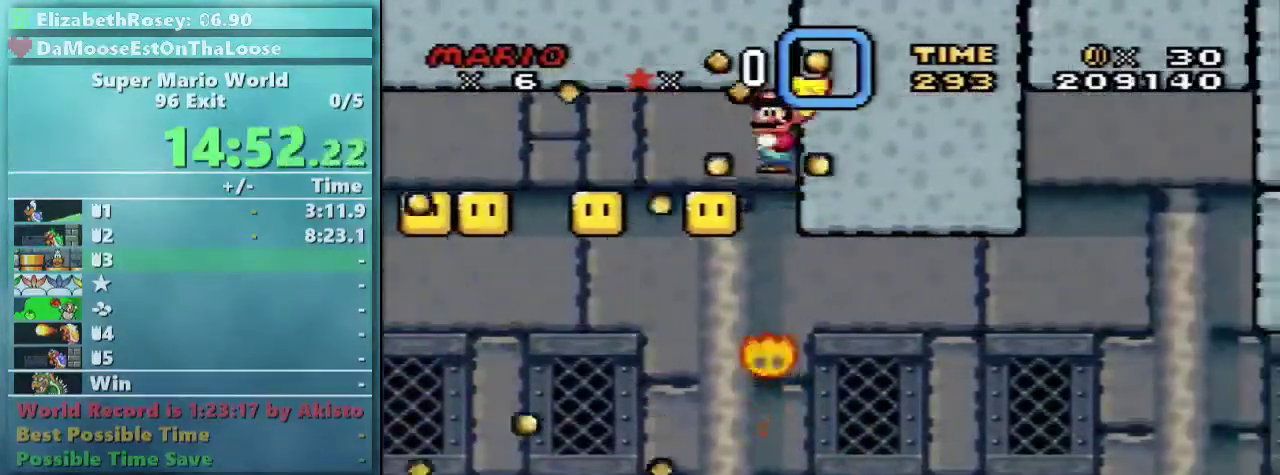
{"buttons": ["A", "X"], "events": [[217, "A", "down"]]}
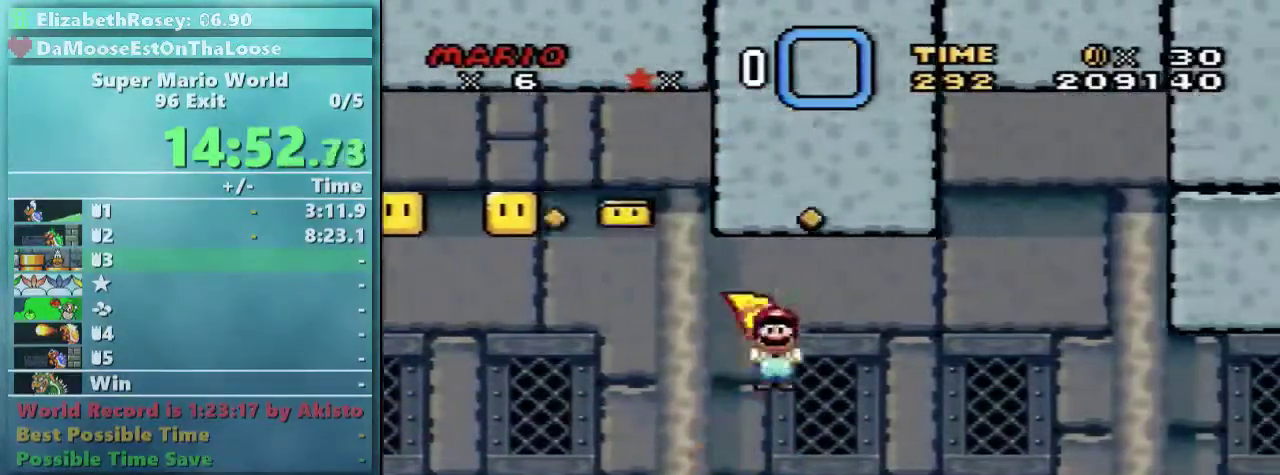
{"buttons": ["A", "X"], "events": []}
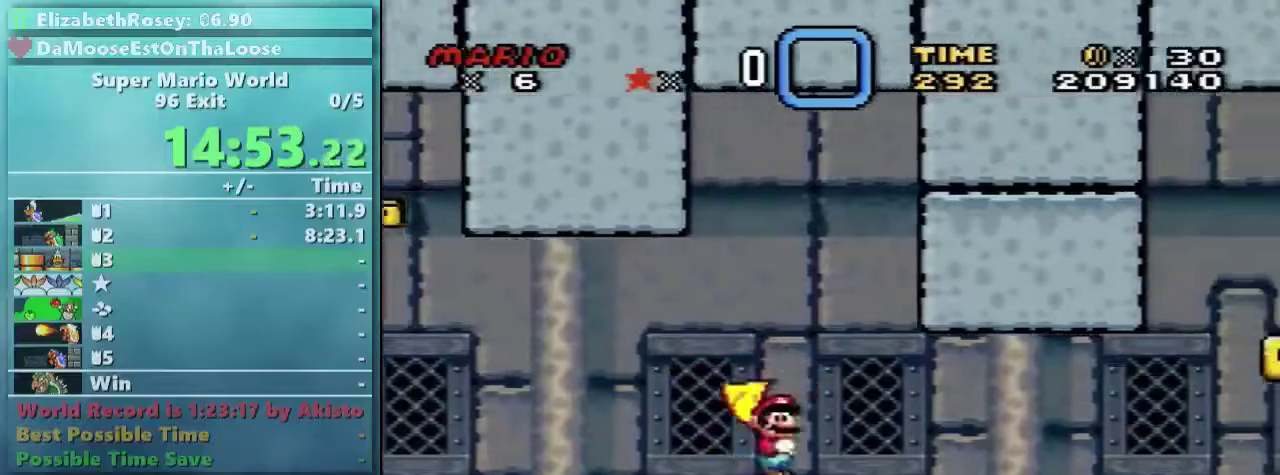
{"buttons": ["A", "X"], "events": []}
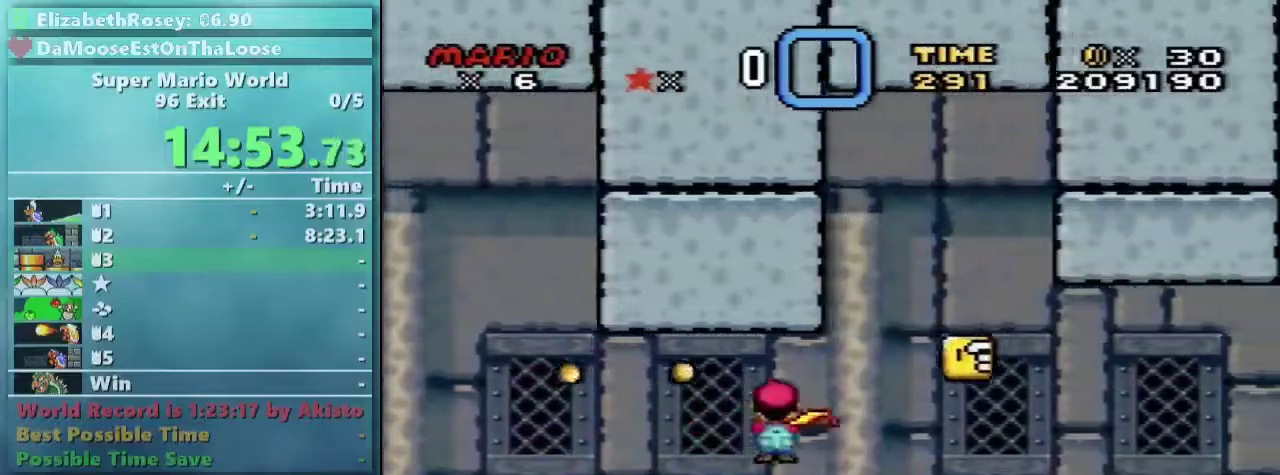
{"buttons": ["A", "X"], "events": []}
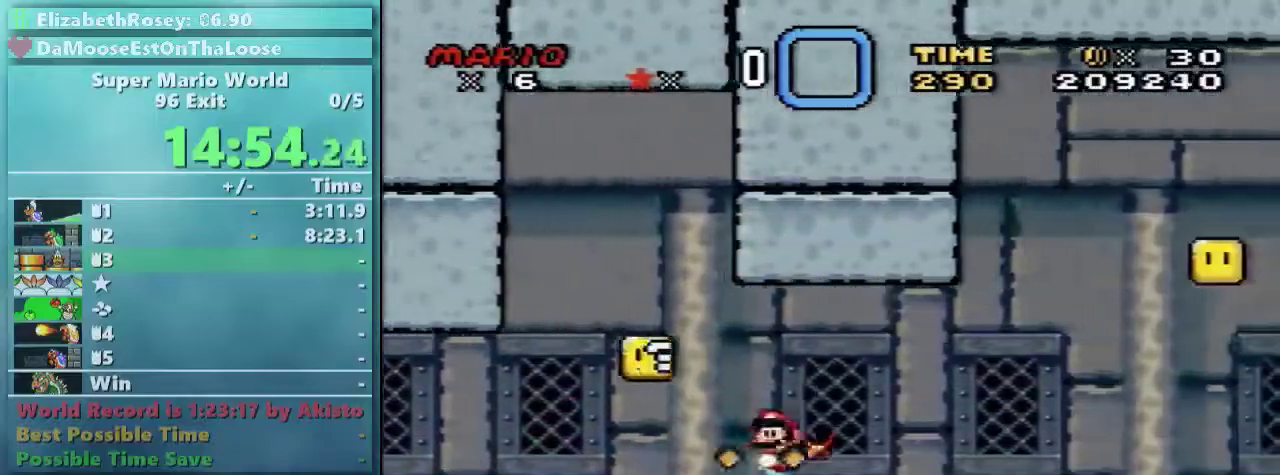
{"buttons": ["X"], "events": [[217, "A", "up"]]}
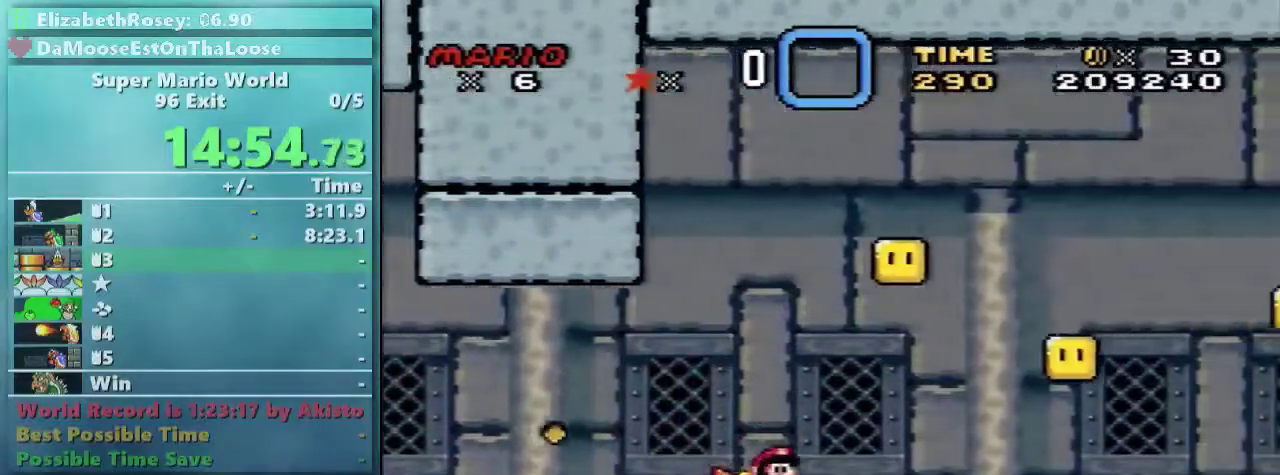
{"buttons": ["A", "X"], "events": [[67, "A", "down"]]}
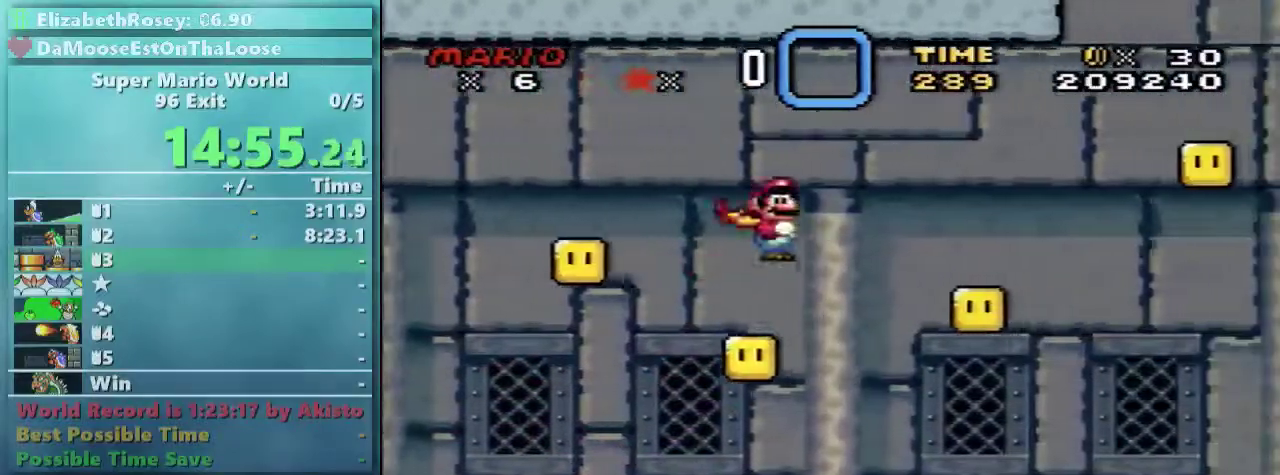
{"buttons": ["A", "X"], "events": []}
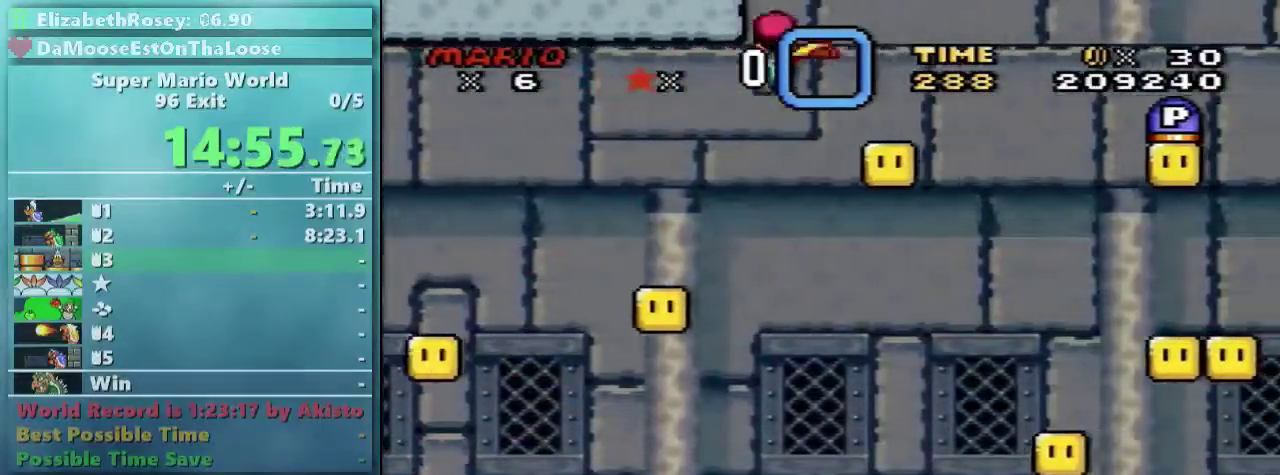
{"buttons": [], "events": [[417, "A", "up"], [467, "X", "up"]]}